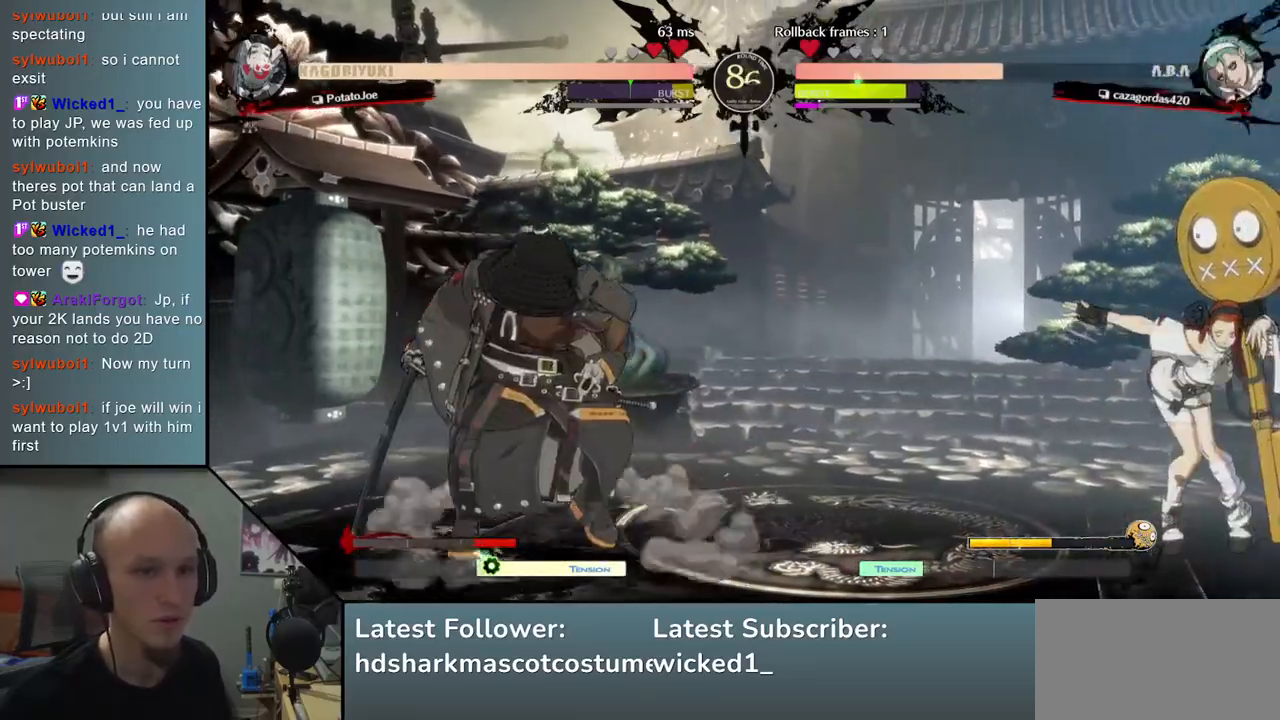
Gameplay with a controller (arcade stick); each line is a JSON object with the inputs held at the frame after it. "events" lists button and stick changes between this image and that frame as [ms after this image, input, new state], when the widget could be followed in between. Not read: L3 R3.
{"buttons": [], "left_stick": "left", "events": [[150, "left_stick", "center"], [200, "left_stick", "left"]]}
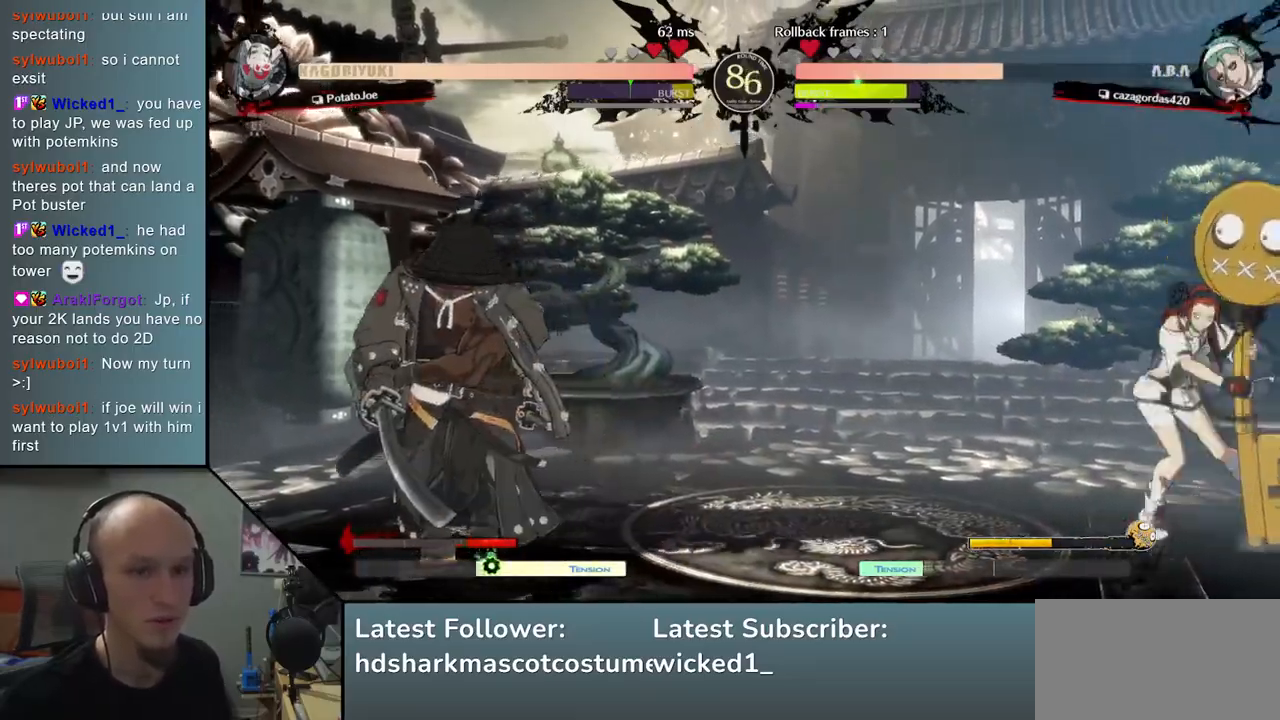
{"buttons": [], "left_stick": "center", "events": [[450, "left_stick", "center"]]}
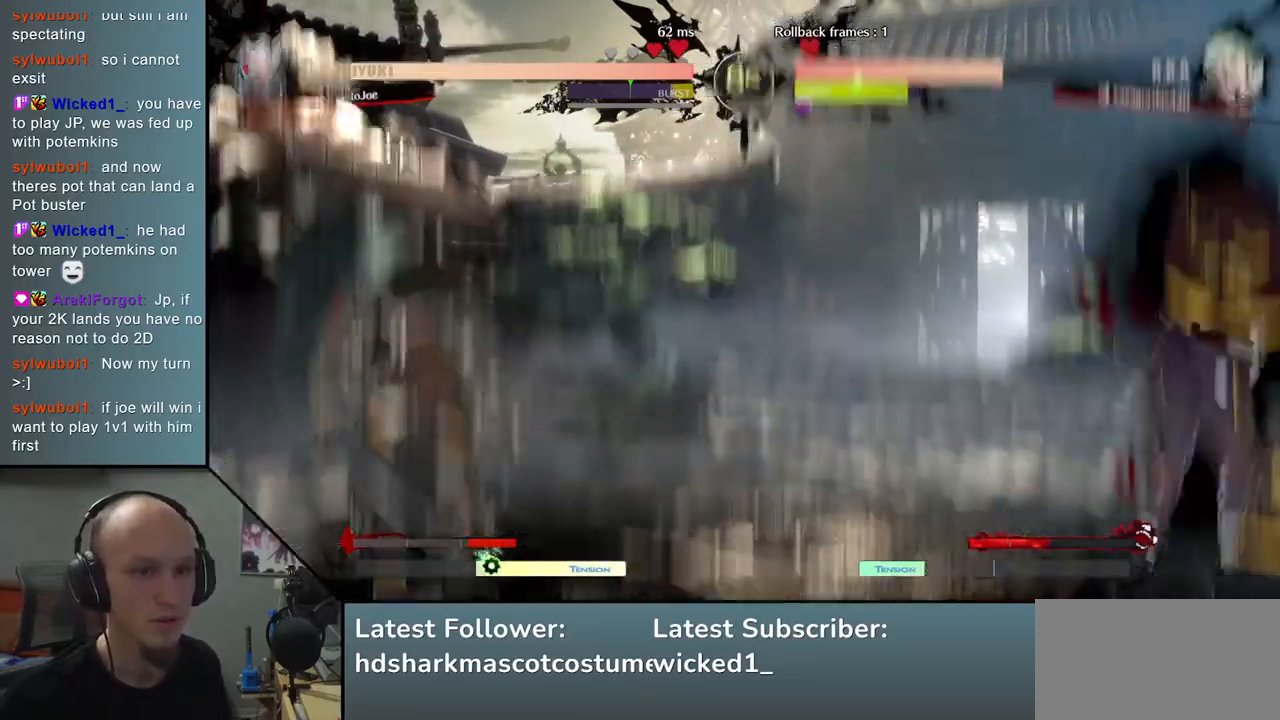
{"buttons": ["SQUARE"], "left_stick": "down-left", "events": [[67, "left_stick", "left"], [400, "left_stick", "down"], [450, "SQUARE", "down"], [450, "left_stick", "down-left"]]}
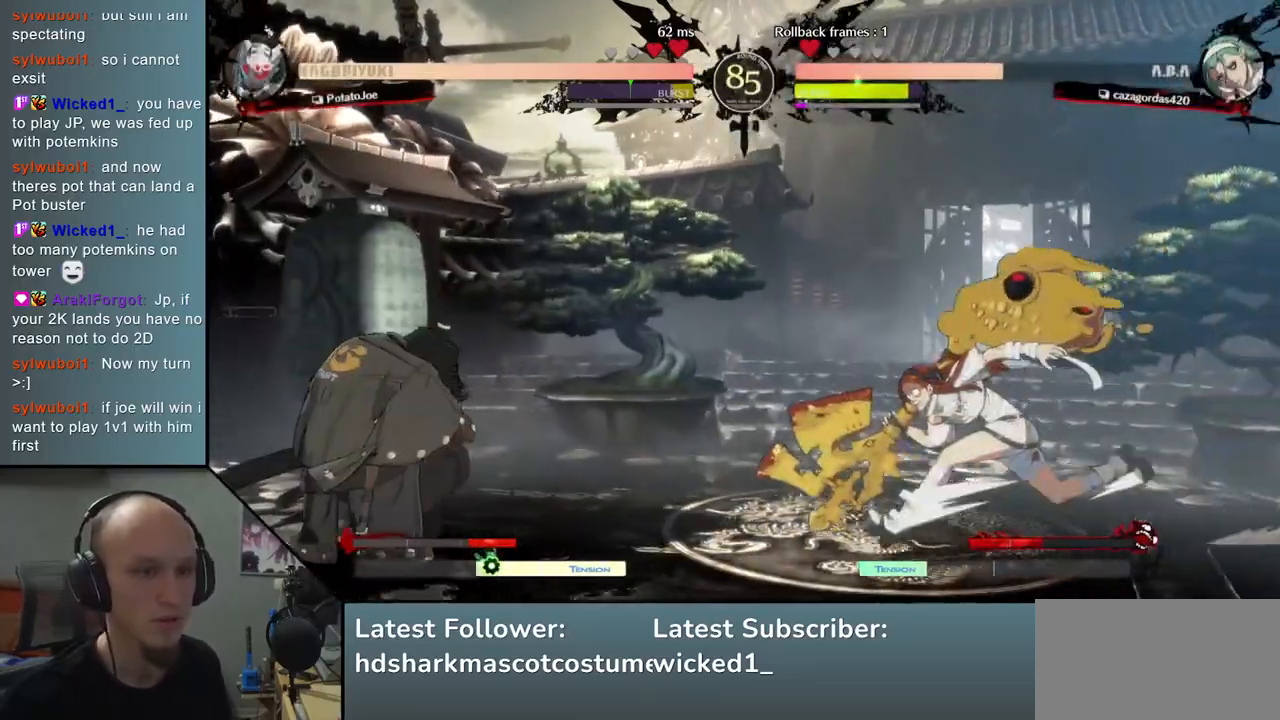
{"buttons": [], "left_stick": "left", "events": [[117, "SQUARE", "up"], [333, "left_stick", "left"]]}
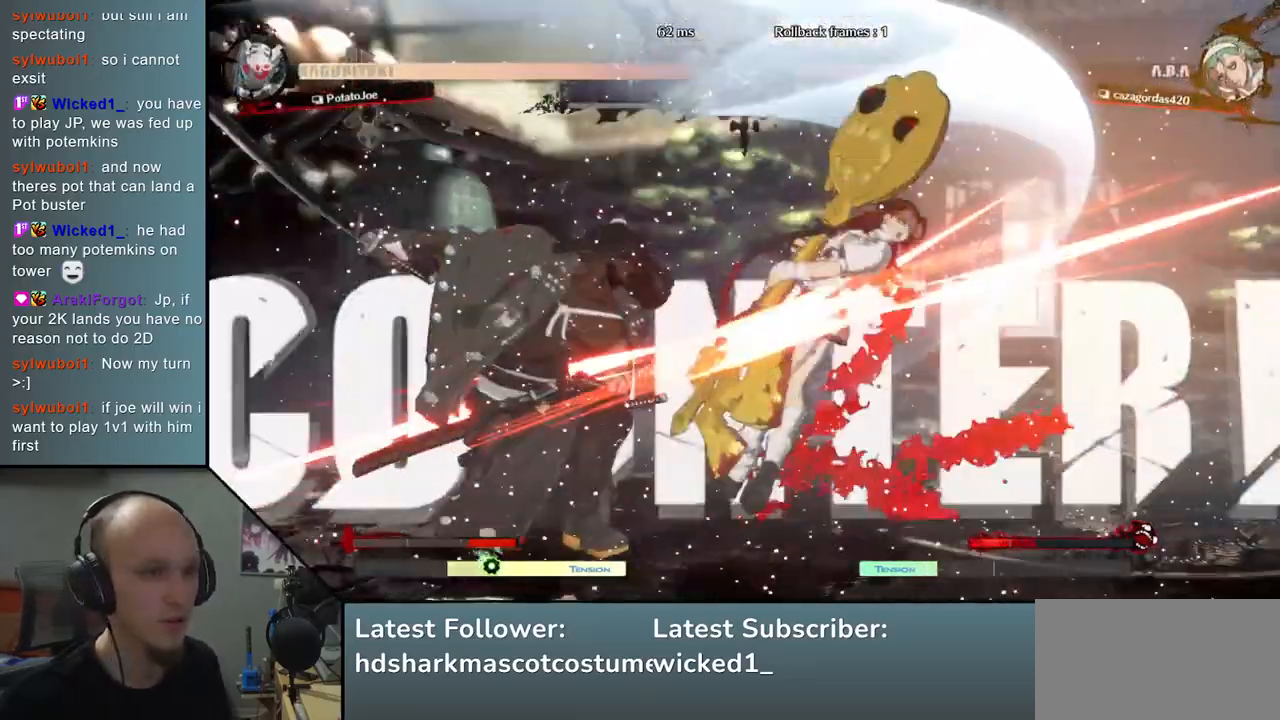
{"buttons": [], "left_stick": "down-left", "events": [[117, "R2", "down"], [117, "SQUARE", "down"], [150, "R1", "down"], [150, "TRIANGLE", "down"], [317, "R1", "up"], [317, "TRIANGLE", "up"], [317, "left_stick", "down-left"], [333, "R2", "up"], [333, "SQUARE", "up"]]}
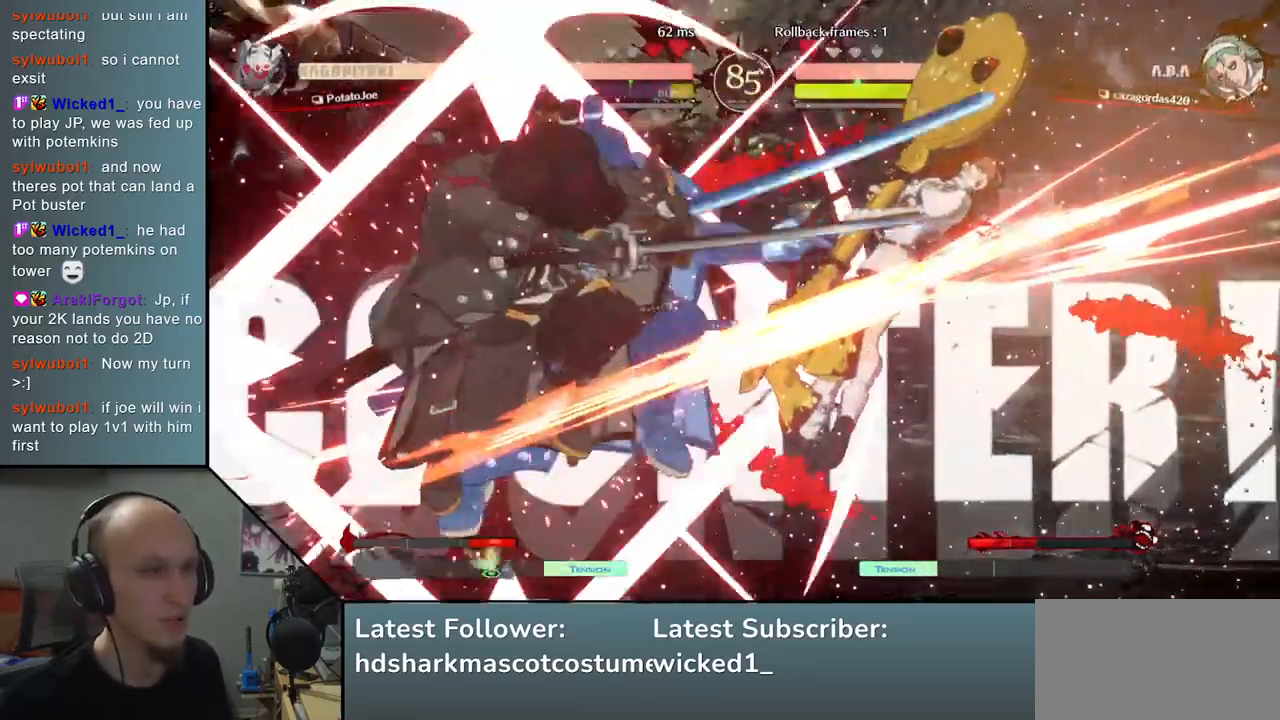
{"buttons": [], "left_stick": "down", "events": [[67, "left_stick", "center"], [150, "left_stick", "right"], [200, "left_stick", "center"], [400, "left_stick", "down"]]}
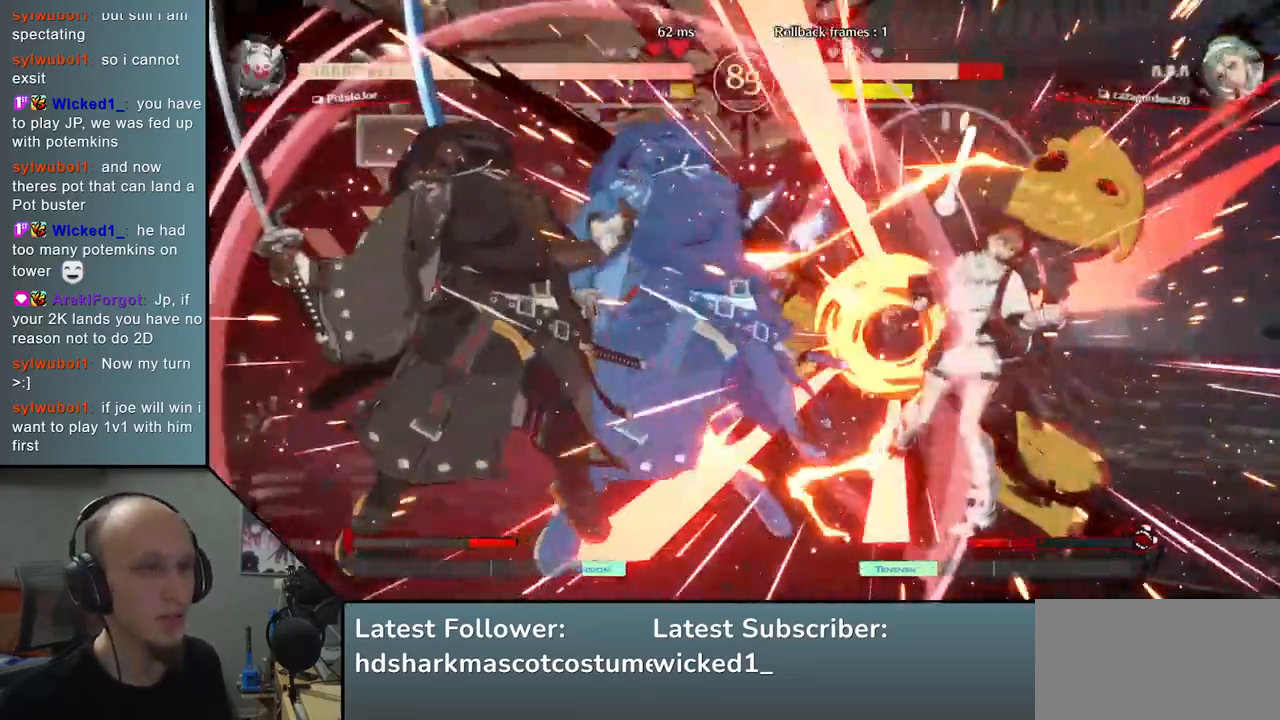
{"buttons": [], "left_stick": "center", "events": [[83, "left_stick", "left"], [150, "left_stick", "center"], [233, "SQUARE", "down"], [333, "SQUARE", "up"]]}
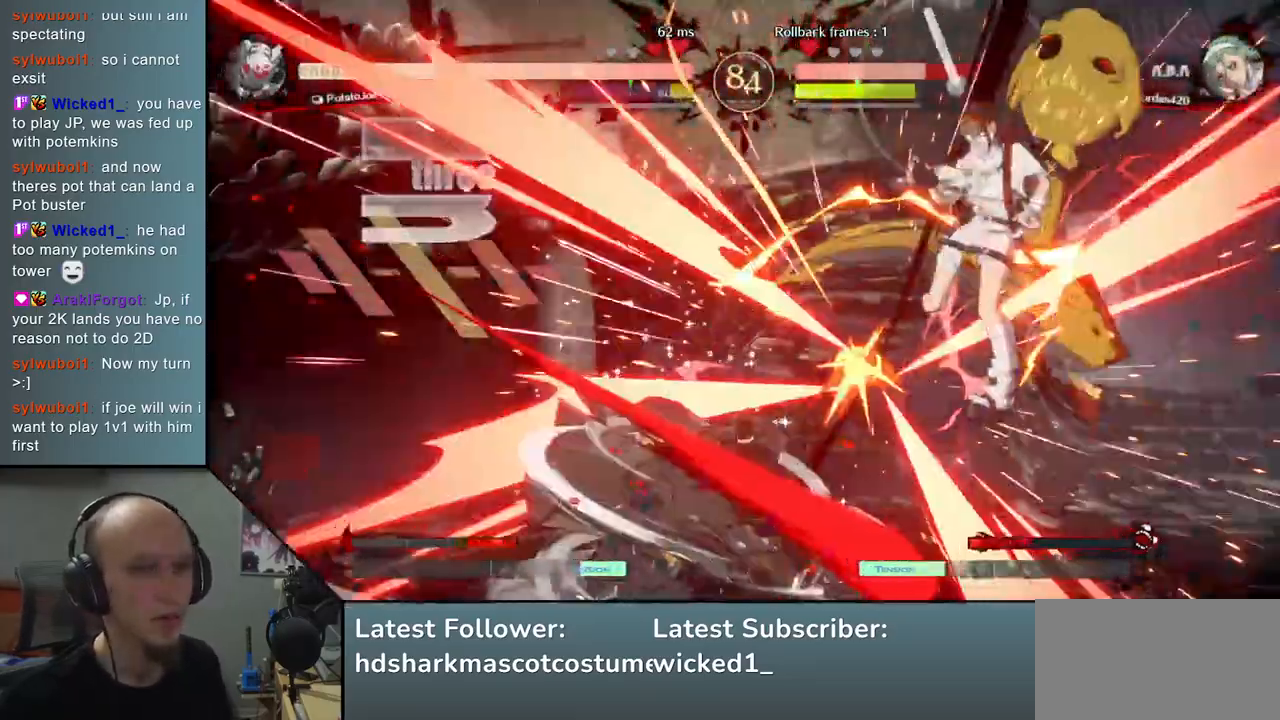
{"buttons": [], "left_stick": "center", "events": [[400, "TRIANGLE", "down"], [483, "TRIANGLE", "up"]]}
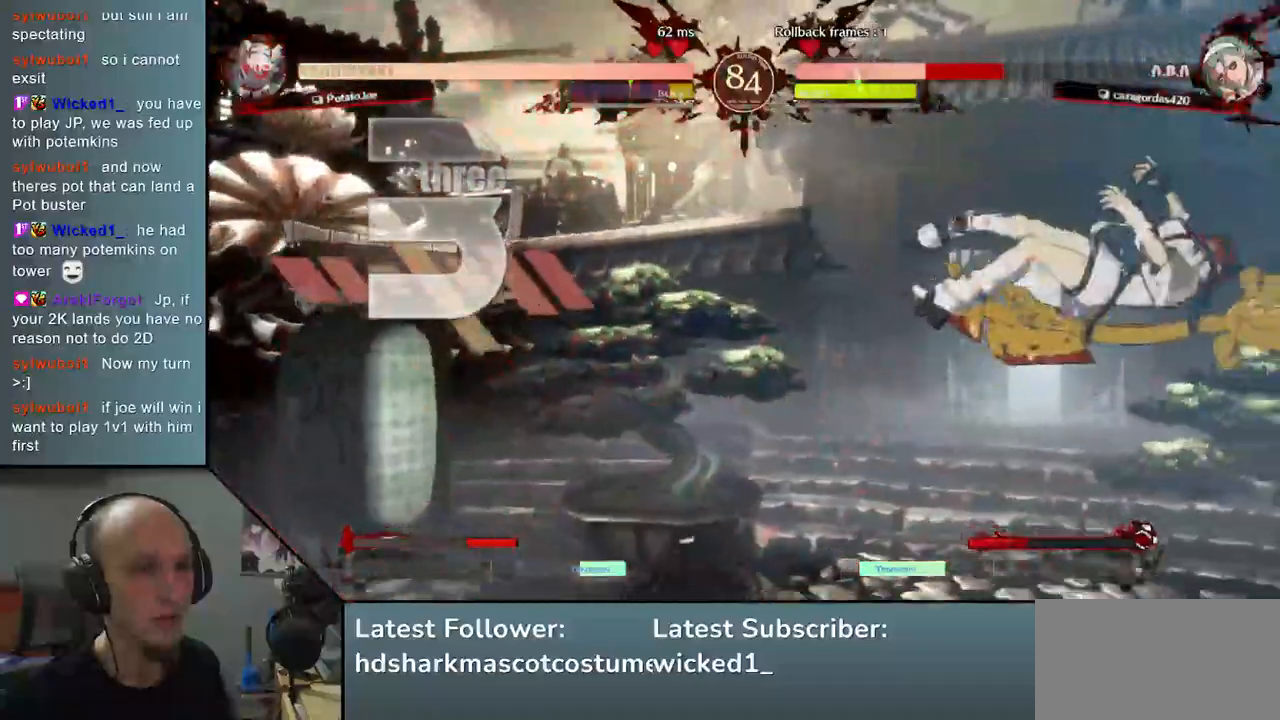
{"buttons": [], "left_stick": "right", "events": [[350, "left_stick", "down"], [450, "left_stick", "right"]]}
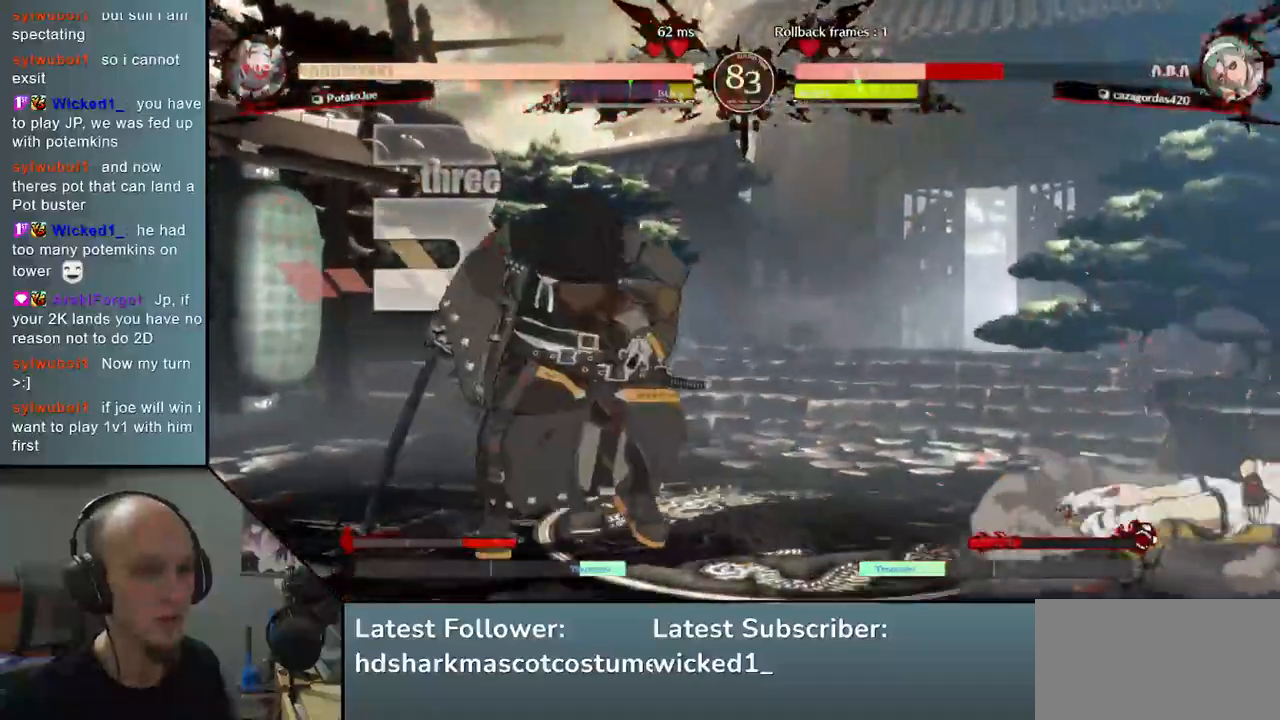
{"buttons": [], "left_stick": "center", "events": [[33, "left_stick", "up-right"], [150, "left_stick", "center"]]}
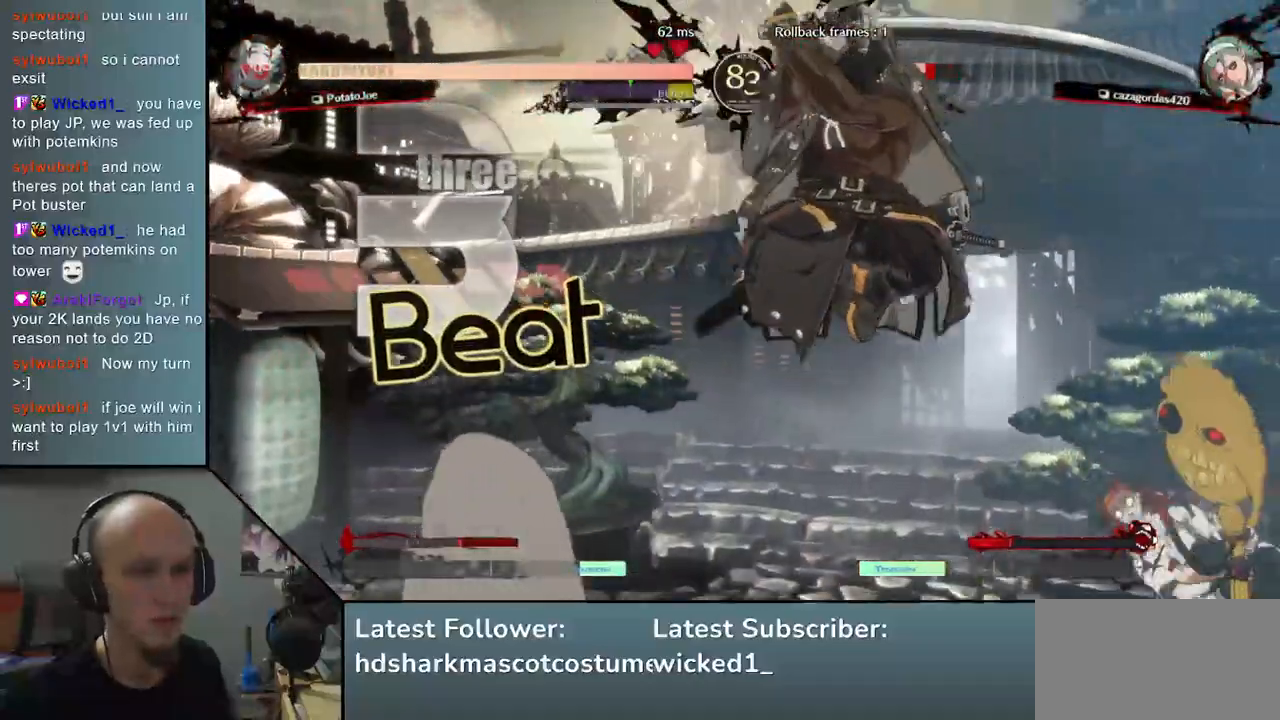
{"buttons": [], "left_stick": "center", "events": [[83, "L2", "down"], [200, "L2", "up"], [367, "TRIANGLE", "down"], [450, "TRIANGLE", "up"]]}
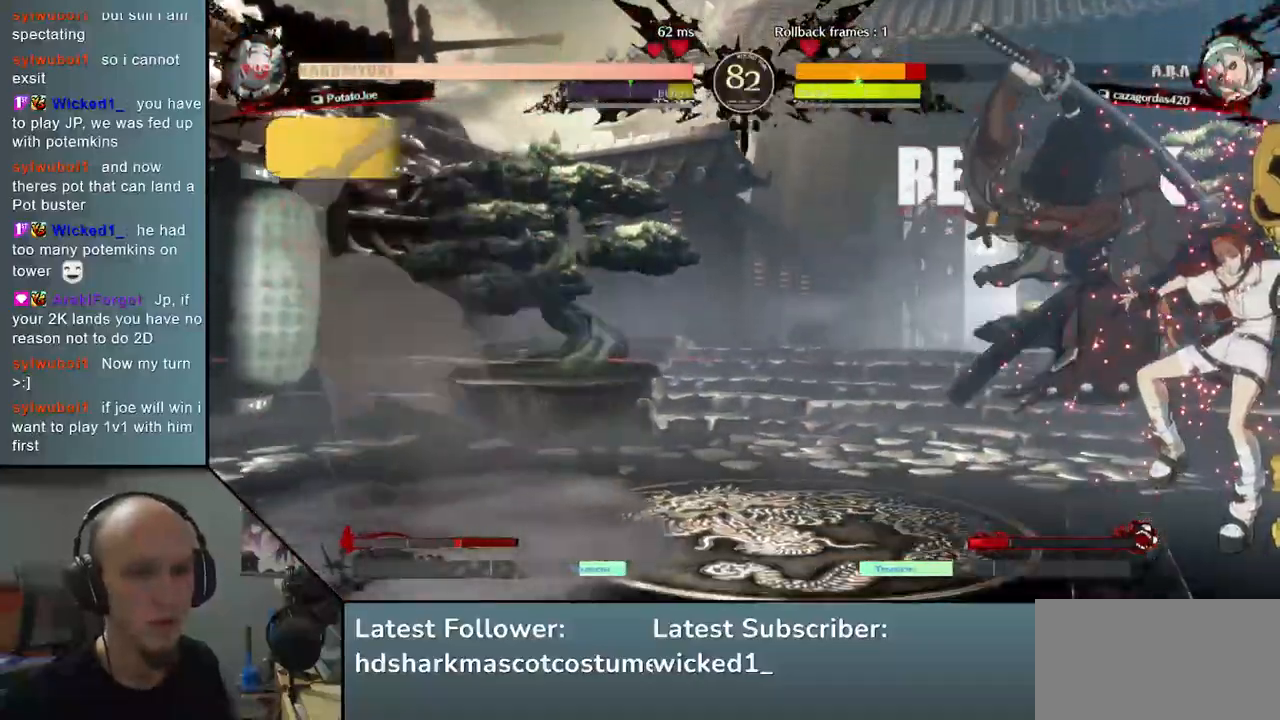
{"buttons": [], "left_stick": "center", "events": [[67, "TRIANGLE", "down"], [150, "TRIANGLE", "up"], [233, "TRIANGLE", "down"], [317, "TRIANGLE", "up"], [400, "TRIANGLE", "down"], [483, "TRIANGLE", "up"]]}
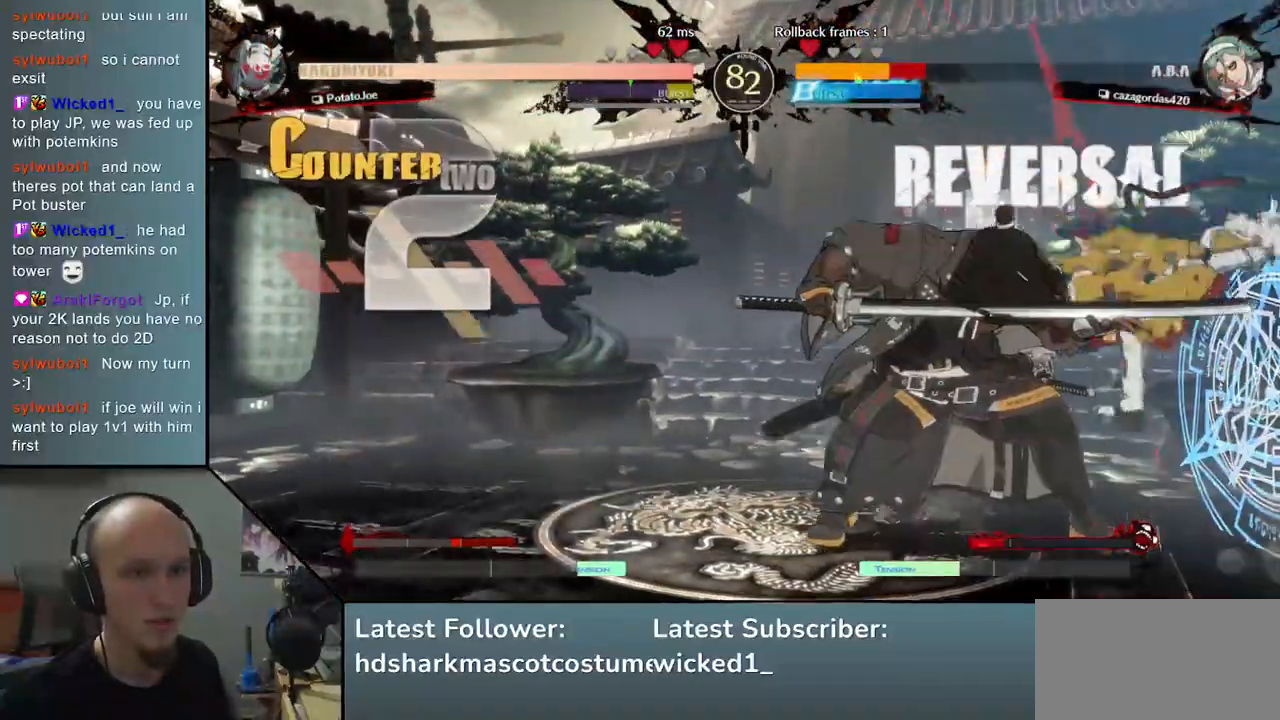
{"buttons": [], "left_stick": "center", "events": [[67, "TRIANGLE", "down"], [150, "TRIANGLE", "up"], [267, "TRIANGLE", "down"], [317, "TRIANGLE", "up"], [417, "TRIANGLE", "down"], [500, "TRIANGLE", "up"]]}
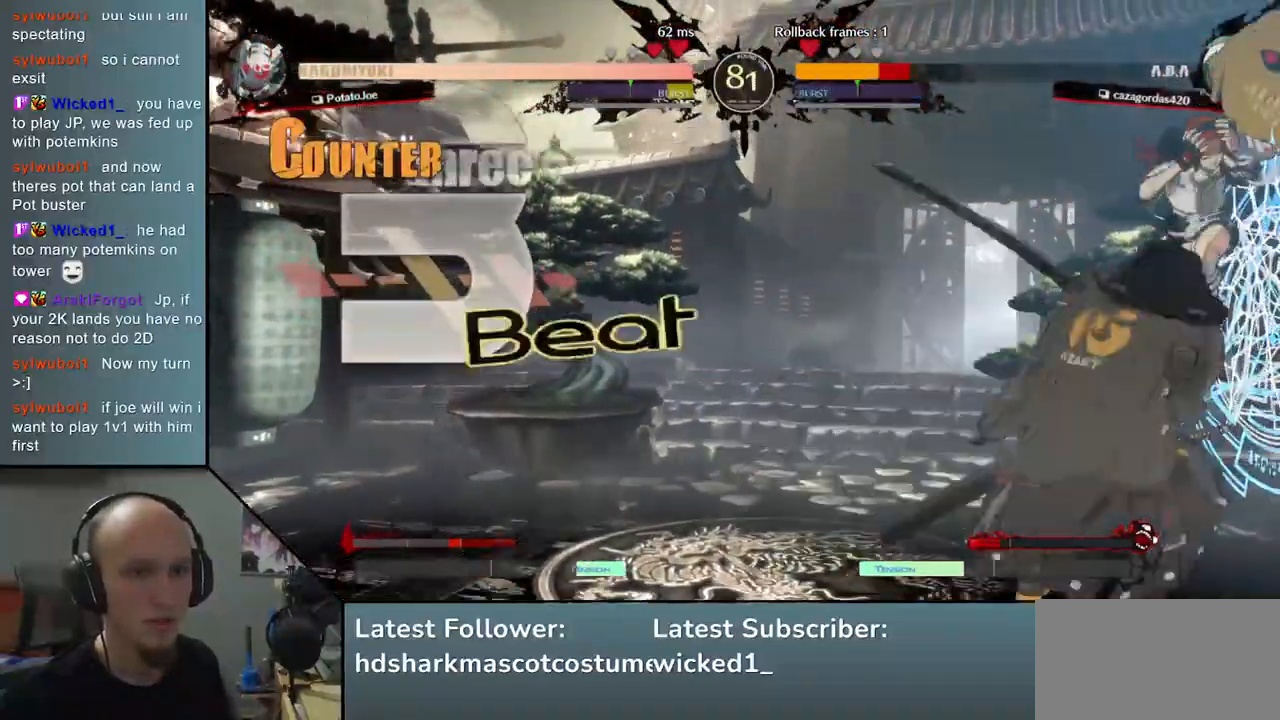
{"buttons": ["TRIANGLE"], "left_stick": "center", "events": [[100, "TRIANGLE", "down"], [183, "TRIANGLE", "up"], [317, "TRIANGLE", "down"], [400, "TRIANGLE", "up"], [450, "TRIANGLE", "down"]]}
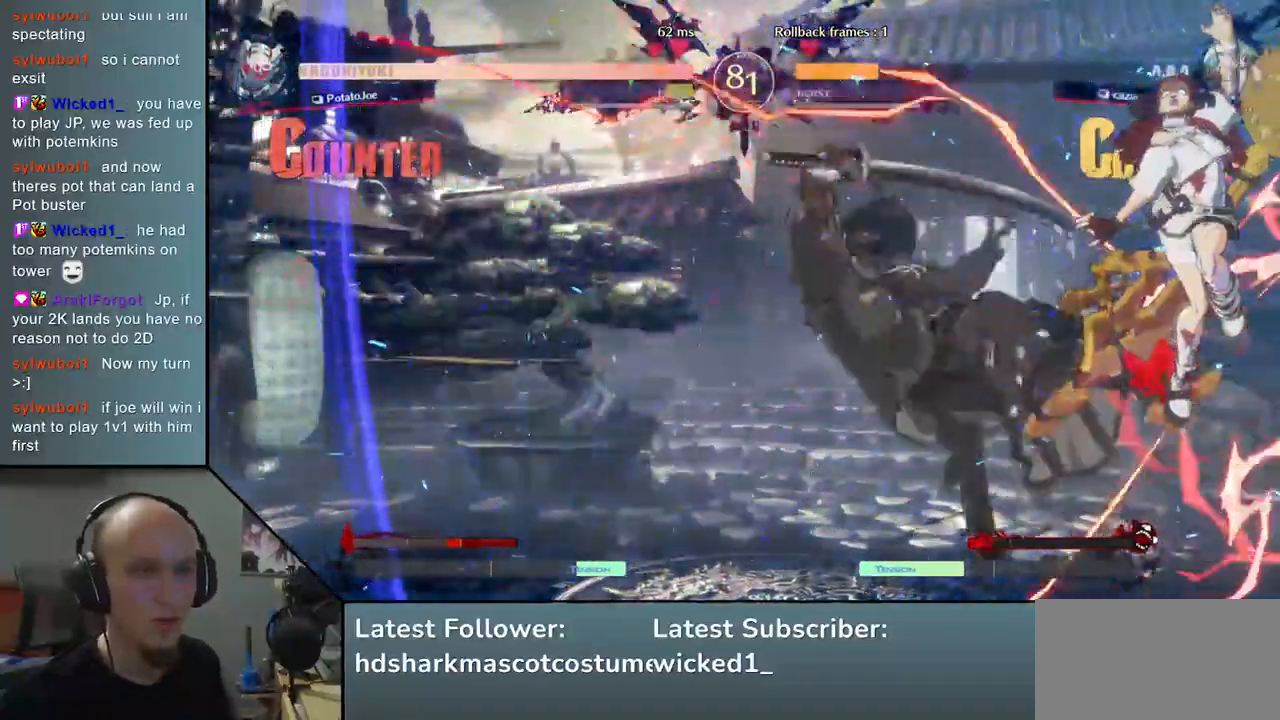
{"buttons": [], "left_stick": "left", "events": [[33, "TRIANGLE", "up"], [150, "left_stick", "left"]]}
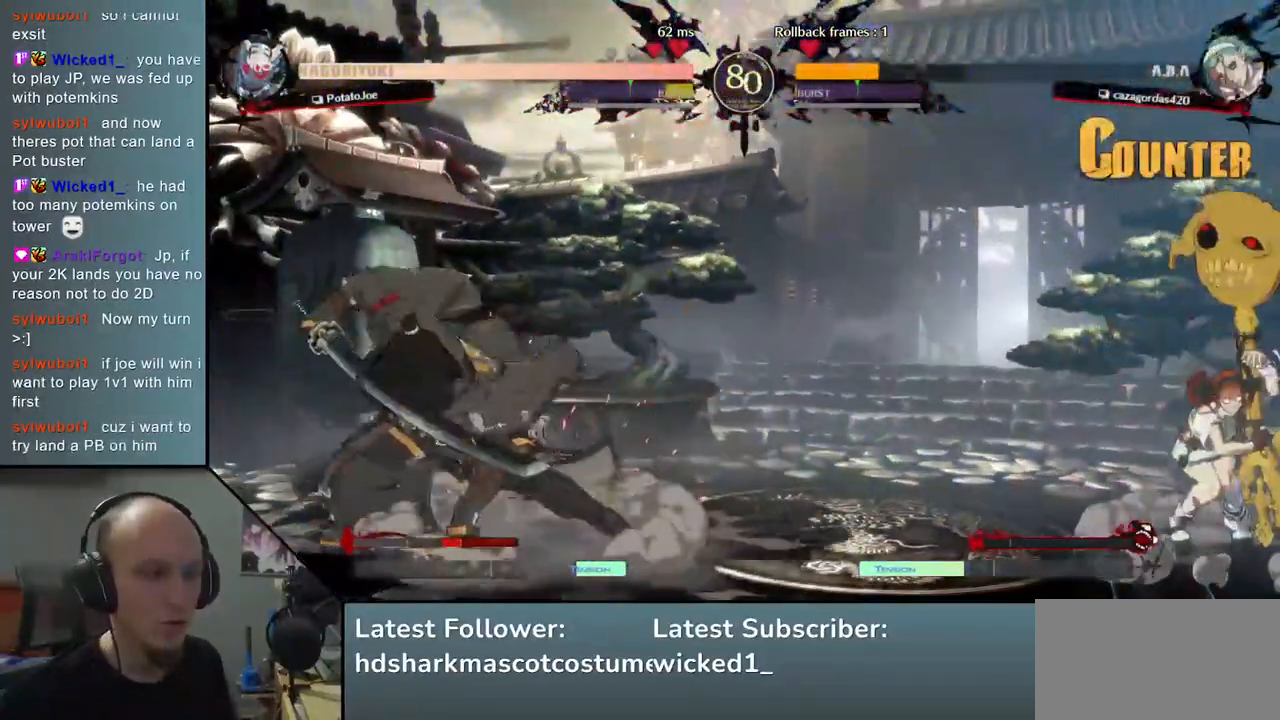
{"buttons": [], "left_stick": "left", "events": [[233, "left_stick", "right"], [317, "left_stick", "left"]]}
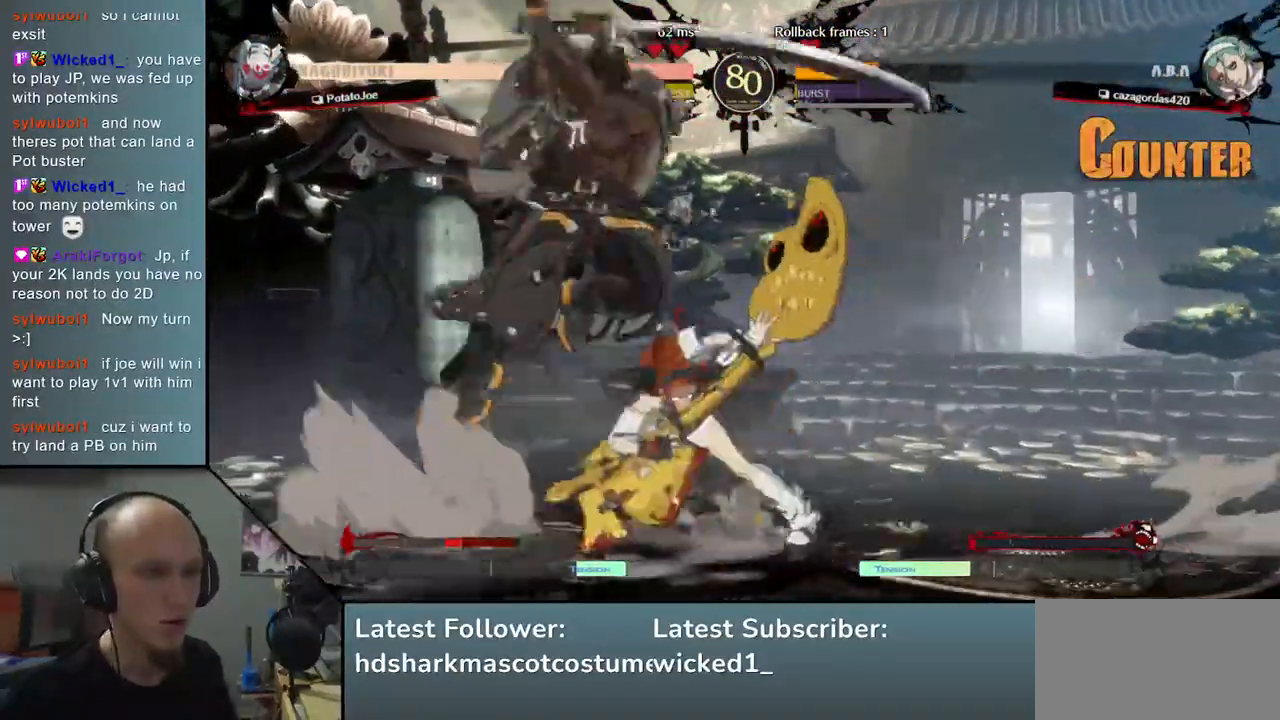
{"buttons": ["TRIANGLE"], "left_stick": "center", "events": [[400, "left_stick", "right"], [450, "TRIANGLE", "down"], [483, "left_stick", "center"]]}
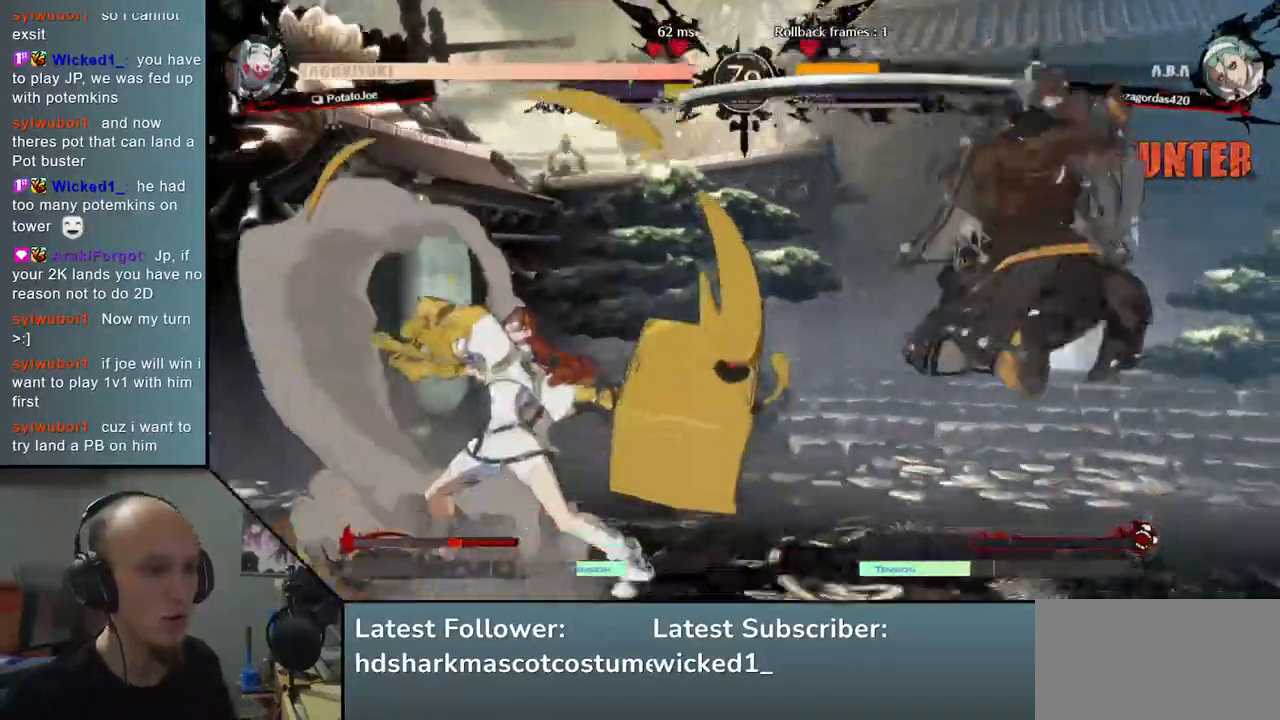
{"buttons": ["TRIANGLE"], "left_stick": "center", "events": [[67, "TRIANGLE", "up"], [150, "TRIANGLE", "down"], [200, "TRIANGLE", "up"], [283, "TRIANGLE", "down"], [367, "TRIANGLE", "up"], [450, "TRIANGLE", "down"]]}
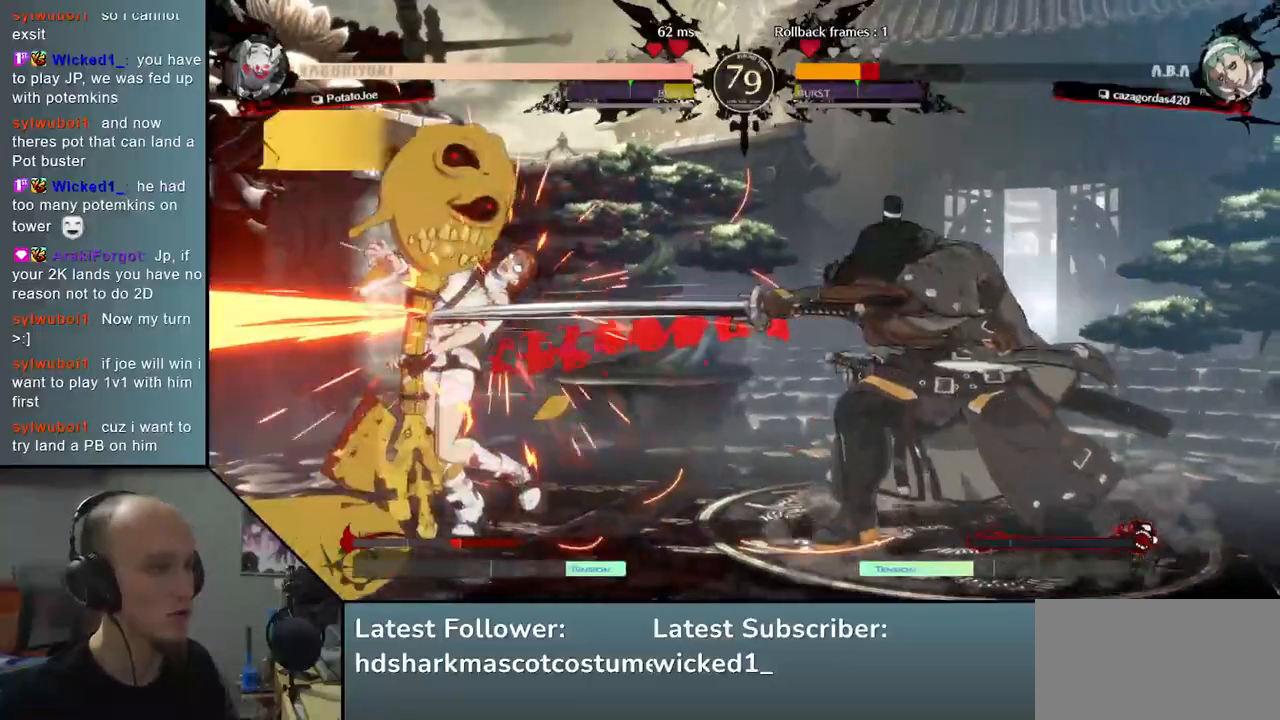
{"buttons": ["TRIANGLE"], "left_stick": "center", "events": [[67, "TRIANGLE", "up"], [150, "TRIANGLE", "down"], [233, "TRIANGLE", "up"], [350, "TRIANGLE", "down"], [417, "TRIANGLE", "up"], [500, "TRIANGLE", "down"]]}
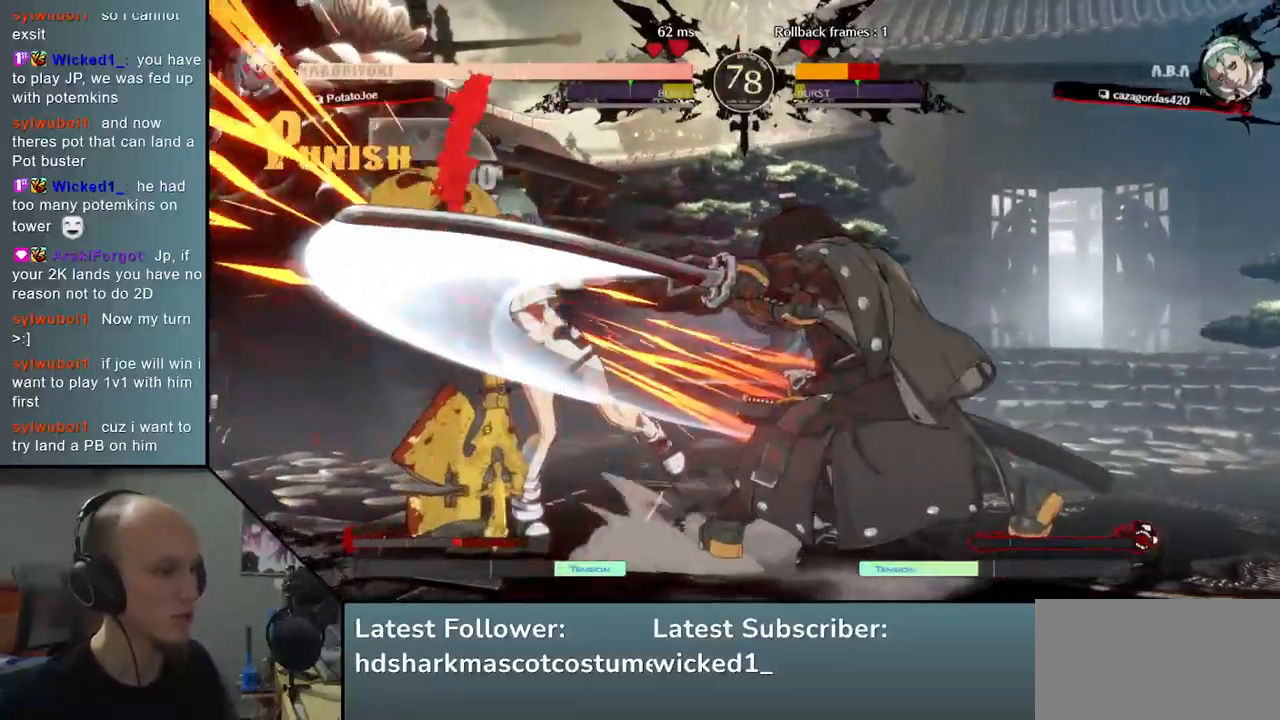
{"buttons": [], "left_stick": "center", "events": [[83, "TRIANGLE", "up"], [167, "TRIANGLE", "down"], [250, "TRIANGLE", "up"], [333, "TRIANGLE", "down"], [433, "TRIANGLE", "up"]]}
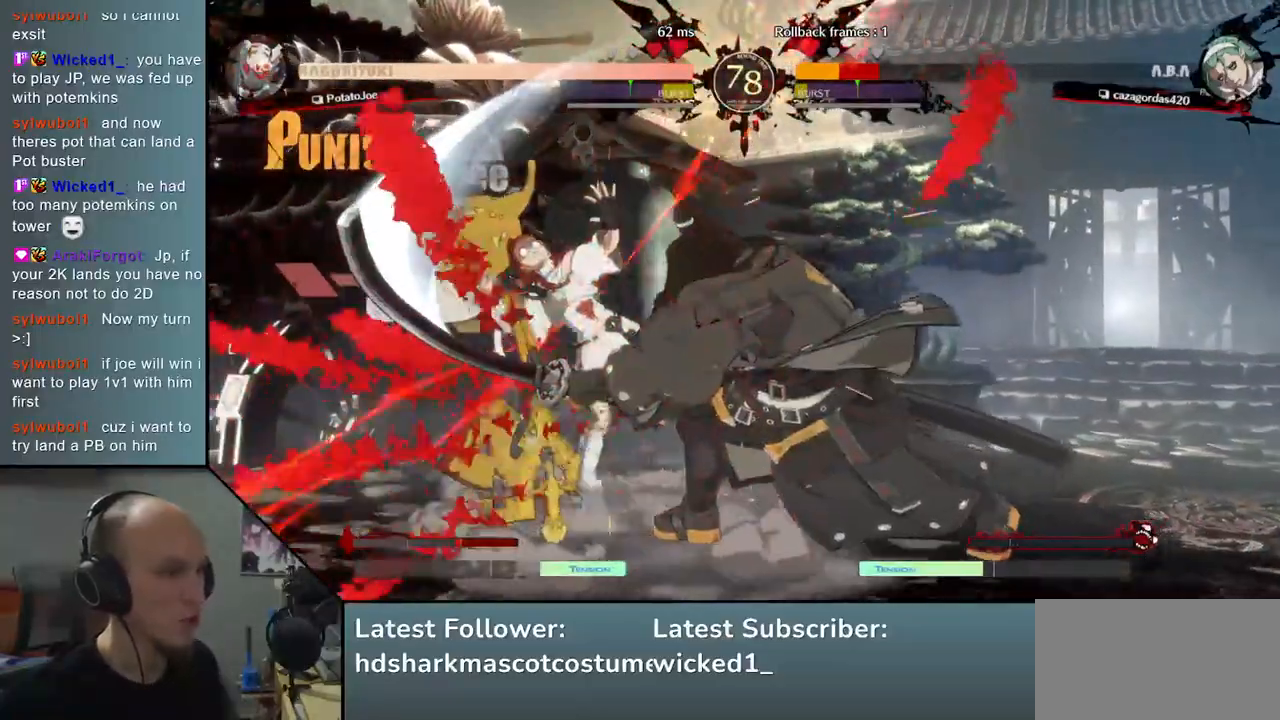
{"buttons": [], "left_stick": "center", "events": []}
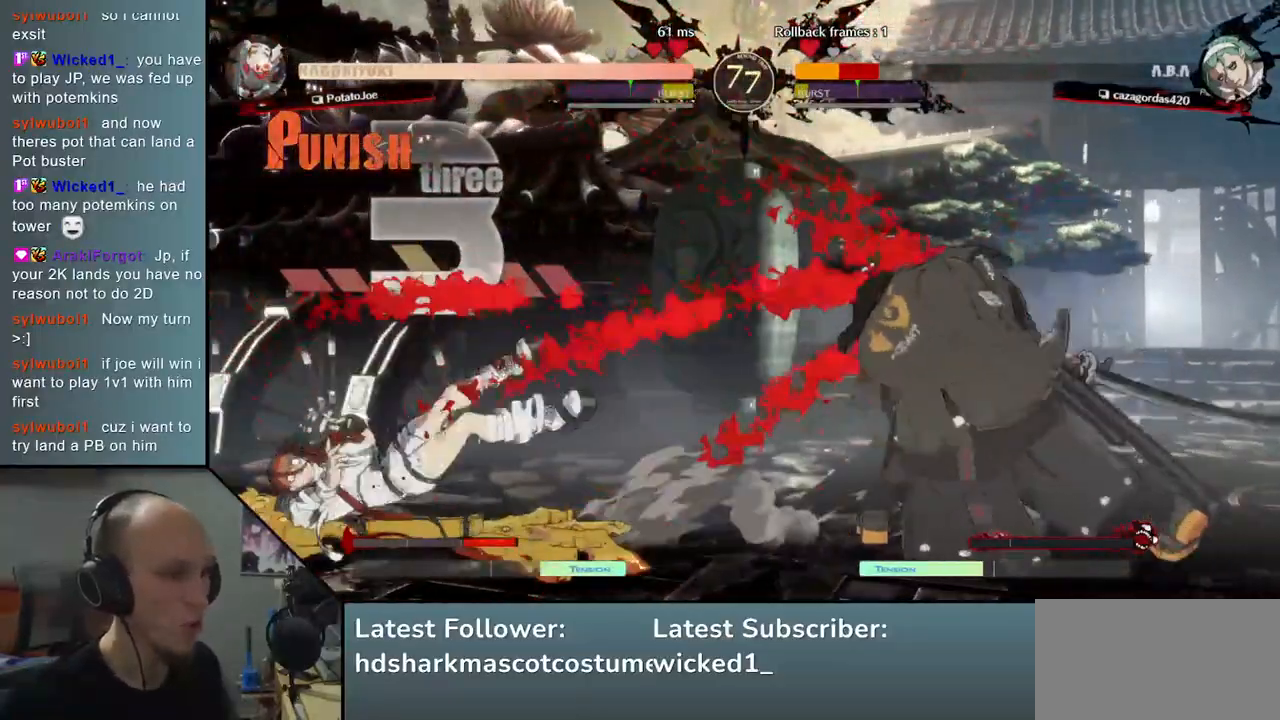
{"buttons": ["L2"], "left_stick": "left", "events": [[33, "left_stick", "down-right"], [150, "left_stick", "left"], [200, "TRIANGLE", "down"], [267, "left_stick", "center"], [317, "TRIANGLE", "up"], [317, "left_stick", "down-right"], [450, "left_stick", "left"], [500, "L2", "down"]]}
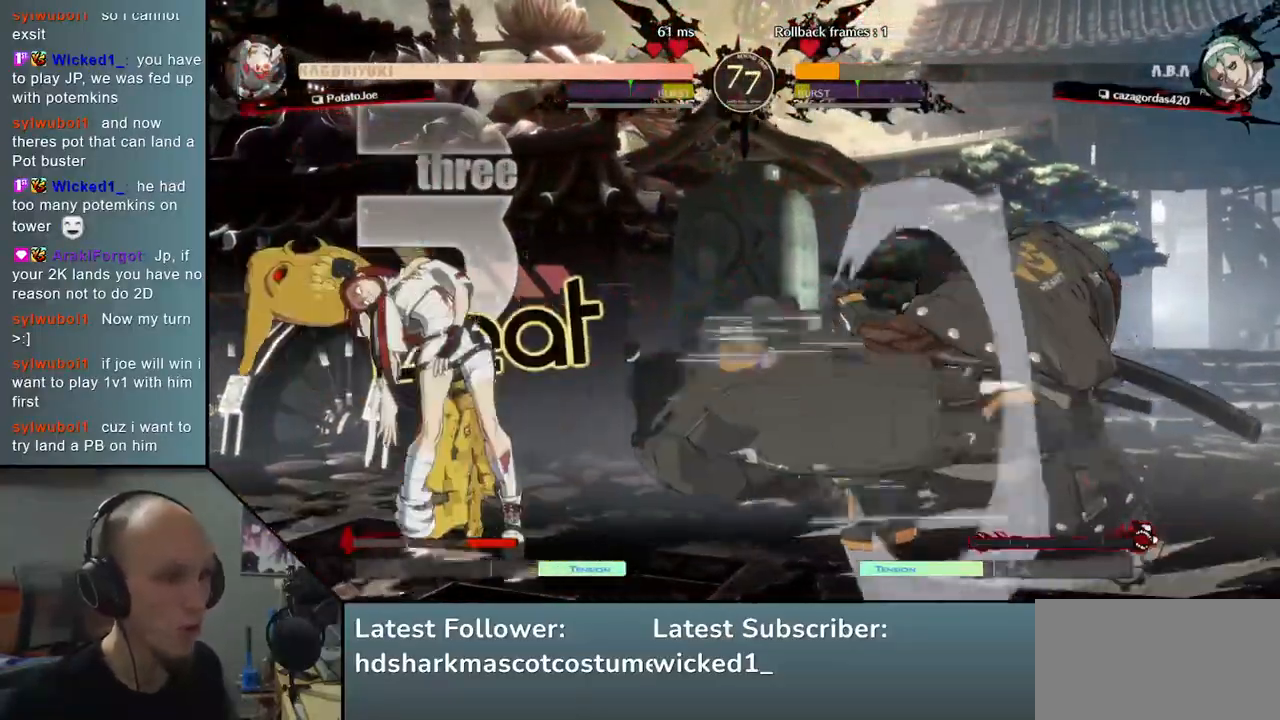
{"buttons": [], "left_stick": "down", "events": [[117, "L2", "up"], [150, "left_stick", "center"], [283, "left_stick", "down"], [317, "L2", "down"], [333, "L2", "up"], [450, "L2", "down"], [500, "L2", "up"]]}
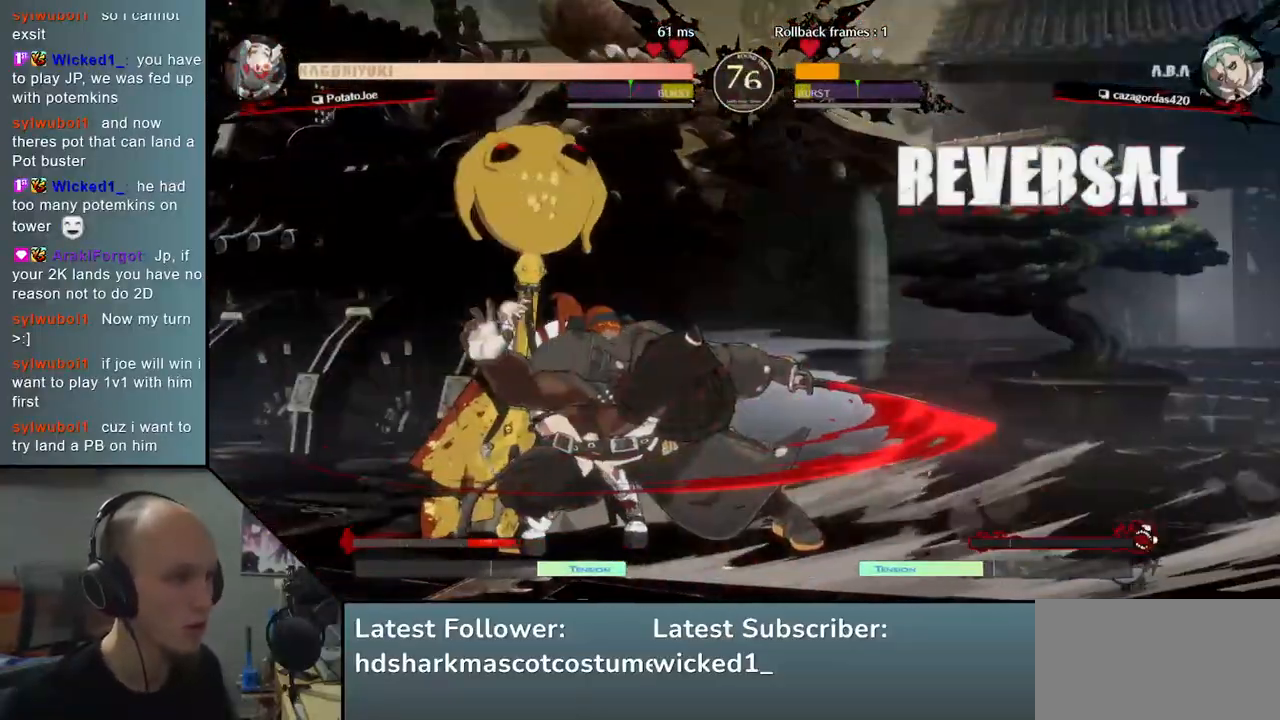
{"buttons": [], "left_stick": "down", "events": [[83, "L2", "down"], [200, "L2", "up"], [283, "L2", "down"], [367, "L2", "up"], [433, "L2", "down"], [500, "L2", "up"]]}
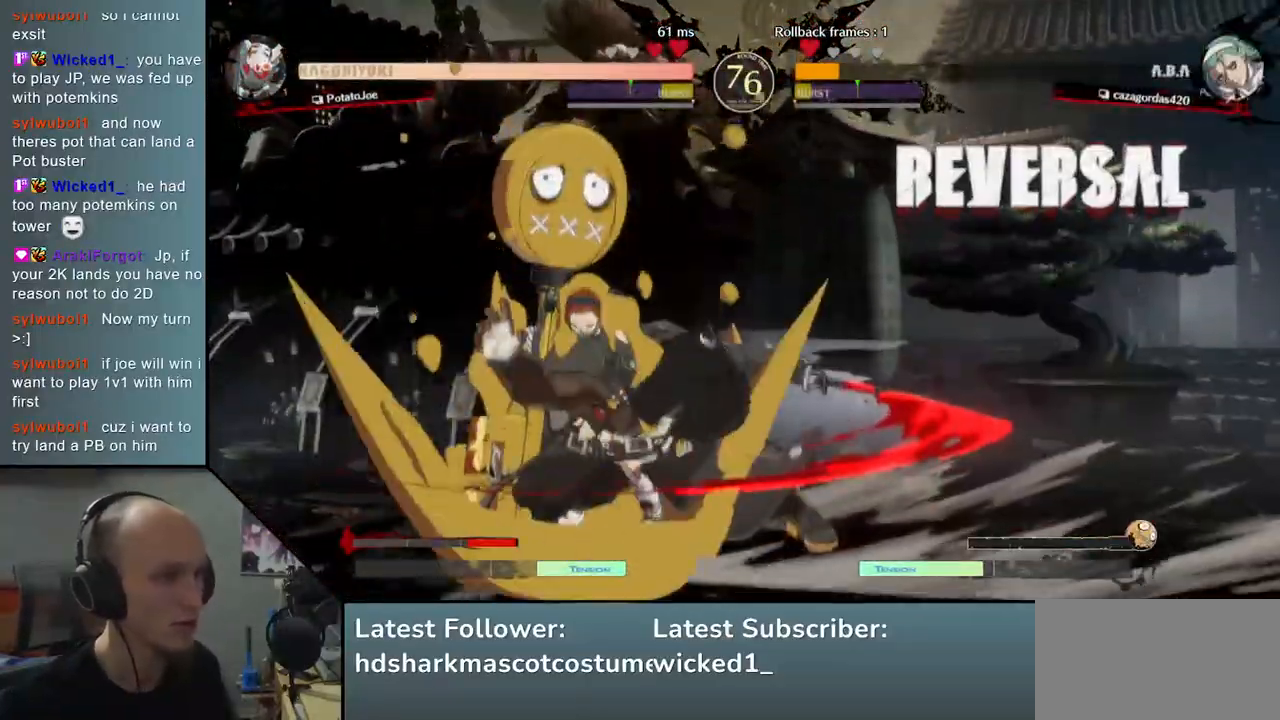
{"buttons": [], "left_stick": "down", "events": [[67, "L2", "down"], [150, "L2", "up"], [200, "L2", "down"], [283, "L2", "up"], [350, "L2", "down"], [450, "L2", "up"]]}
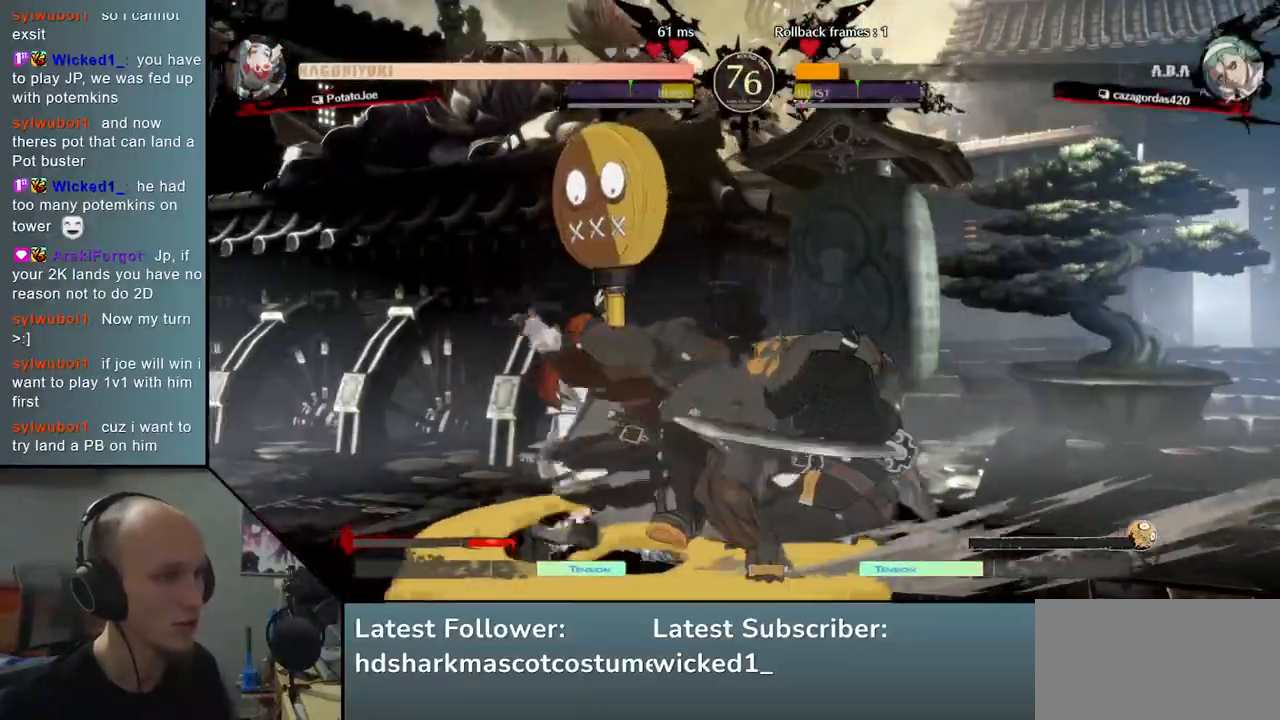
{"buttons": [], "left_stick": "right", "events": [[67, "L1", "down"], [183, "L1", "up"], [333, "left_stick", "left"], [400, "left_stick", "down"], [450, "left_stick", "right"]]}
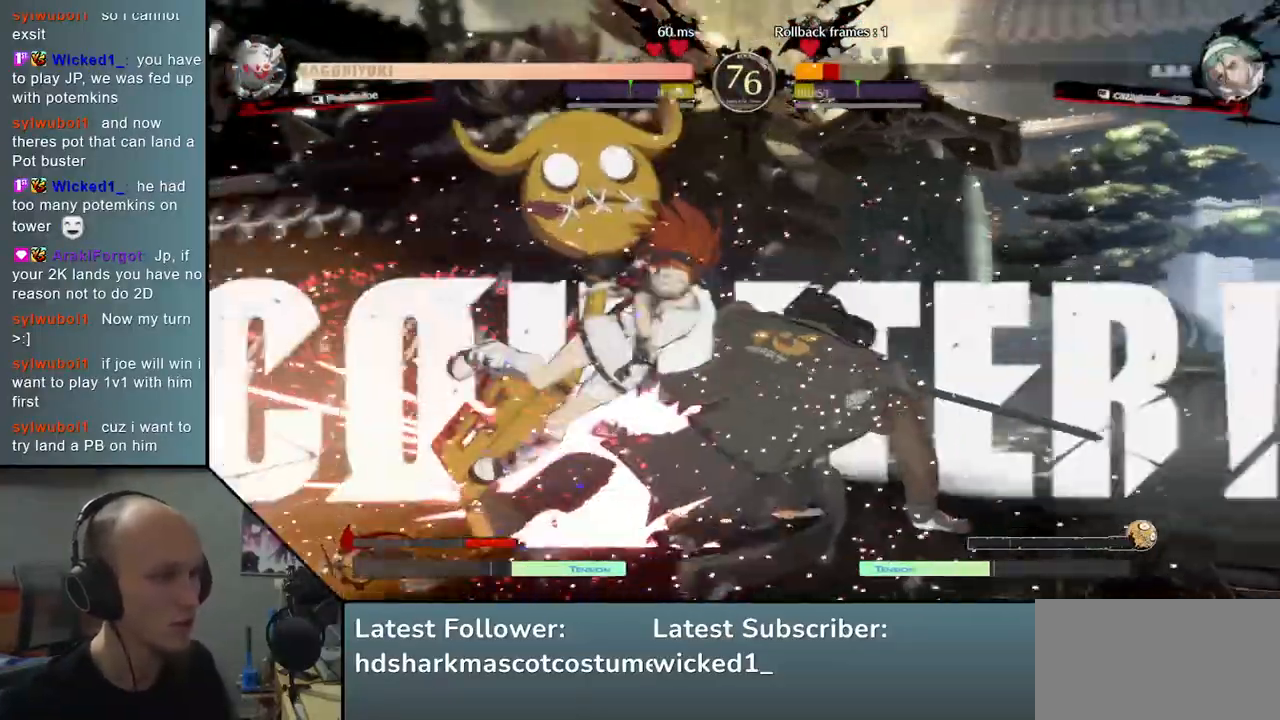
{"buttons": [], "left_stick": "left", "events": [[33, "SQUARE", "down"], [167, "SQUARE", "up"], [167, "left_stick", "left"]]}
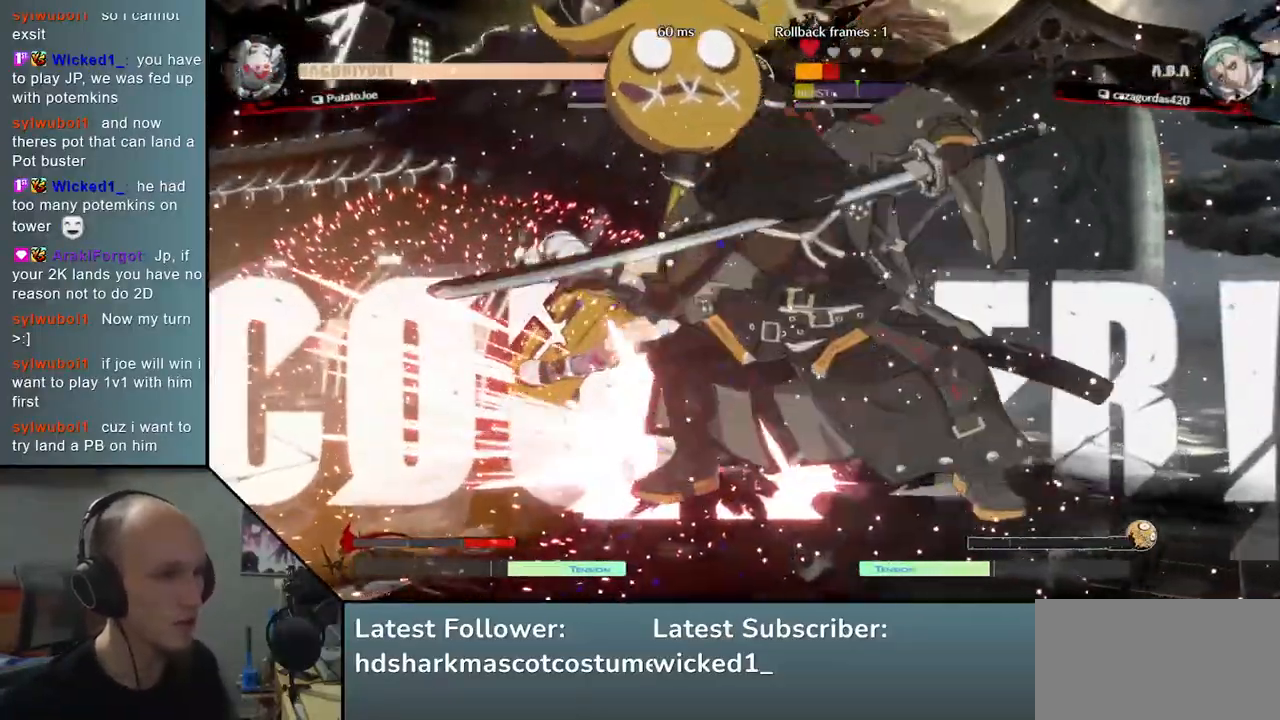
{"buttons": [], "left_stick": "down-right", "events": [[183, "left_stick", "down"], [317, "SQUARE", "down"], [317, "left_stick", "left"], [450, "SQUARE", "up"], [500, "left_stick", "down-right"]]}
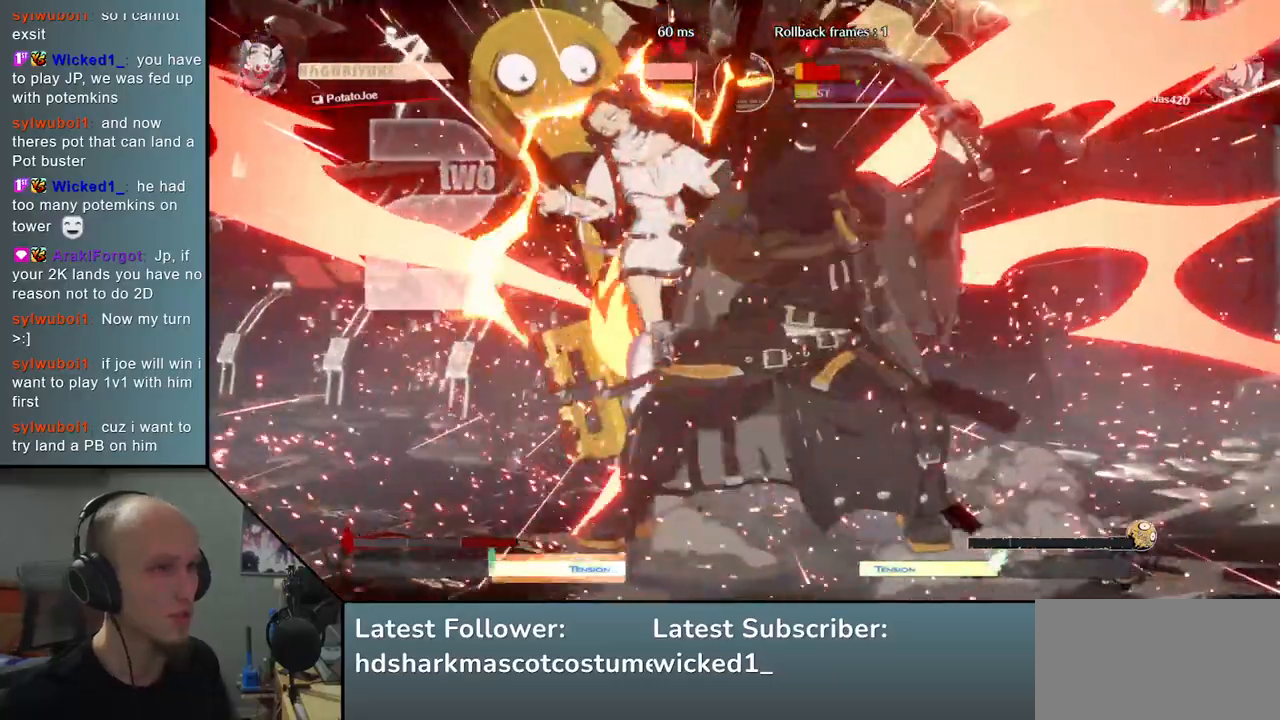
{"buttons": [], "left_stick": "center", "events": [[267, "left_stick", "left"], [317, "L2", "down"], [417, "L2", "up"], [450, "left_stick", "center"]]}